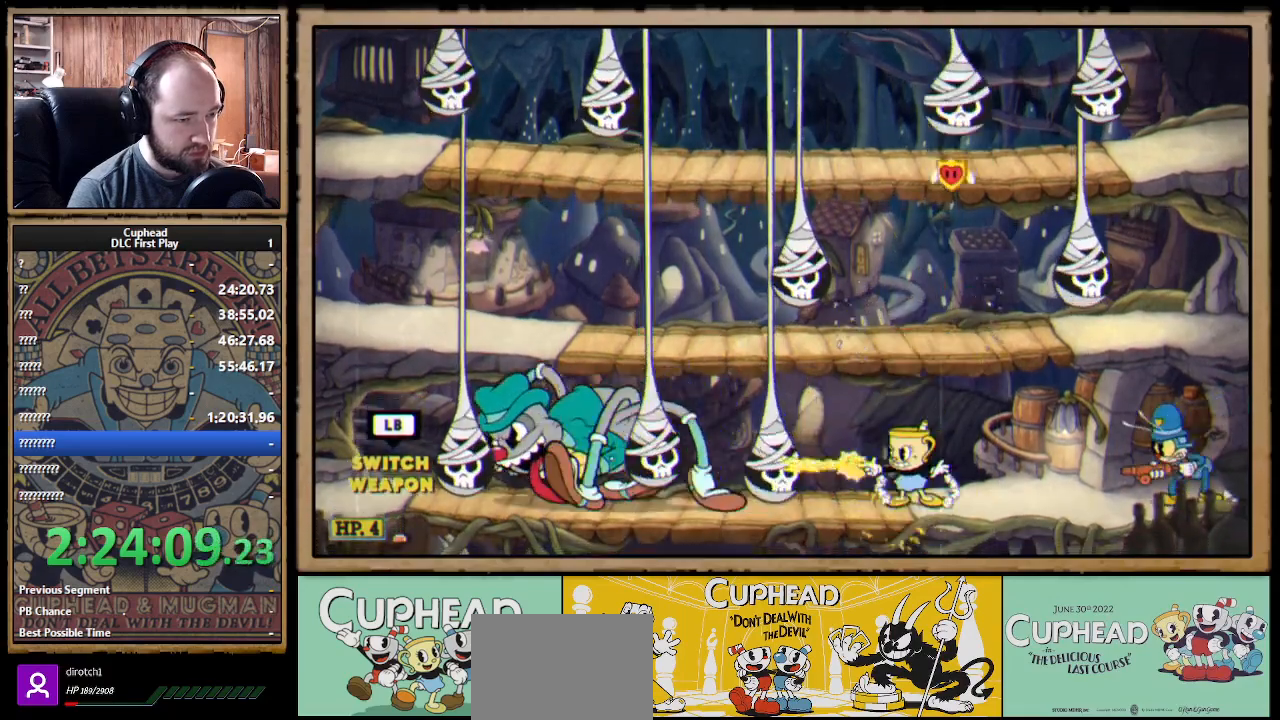
Gameplay with a controller (Xbox layout); each line is a JSON object with the inputs held at the frame after it. "events" lists button and stick changes between this image and that frame as [ms after this image, input, new state], when the widget could be followed in between. Not read: R3.
{"buttons": ["X", "R1"], "left_stick": "center", "right_stick": "center", "events": []}
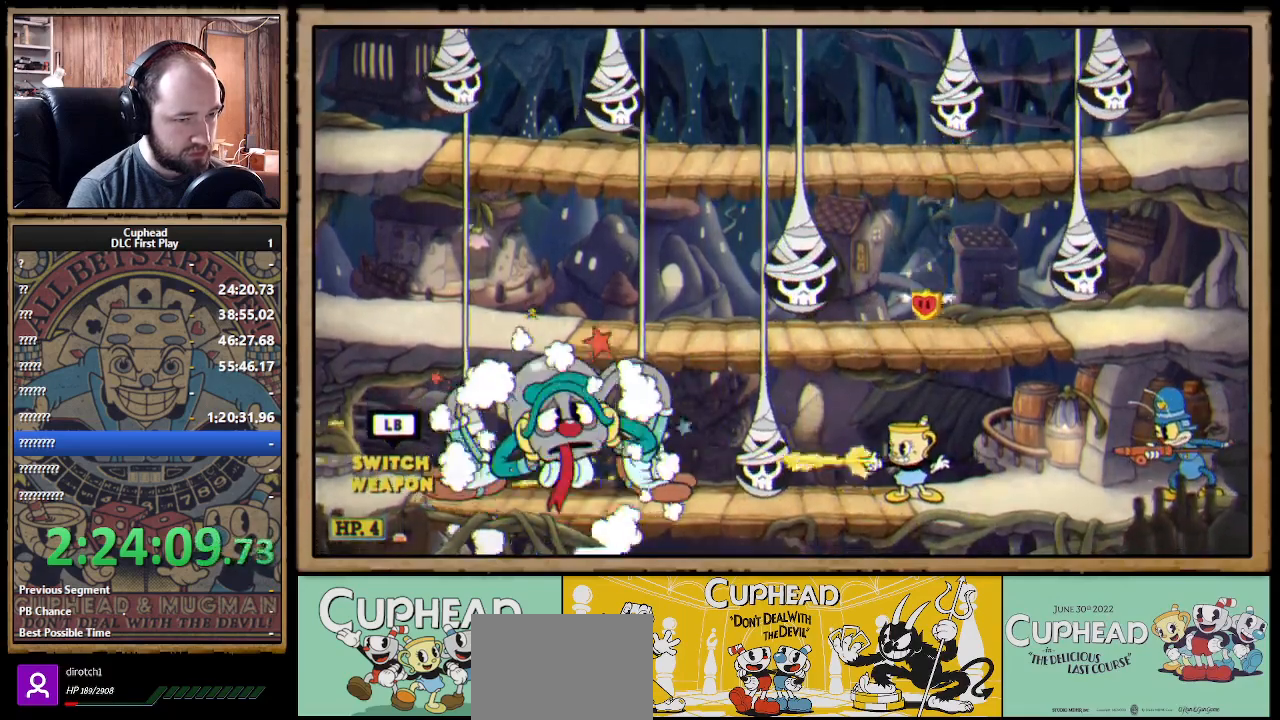
{"buttons": [], "left_stick": "center", "right_stick": "center", "events": [[17, "left_stick", "left"], [167, "left_stick", "center"], [183, "X", "up"], [217, "left_stick", "right"], [233, "R1", "up"], [367, "A", "down"], [417, "left_stick", "center"], [467, "A", "up"]]}
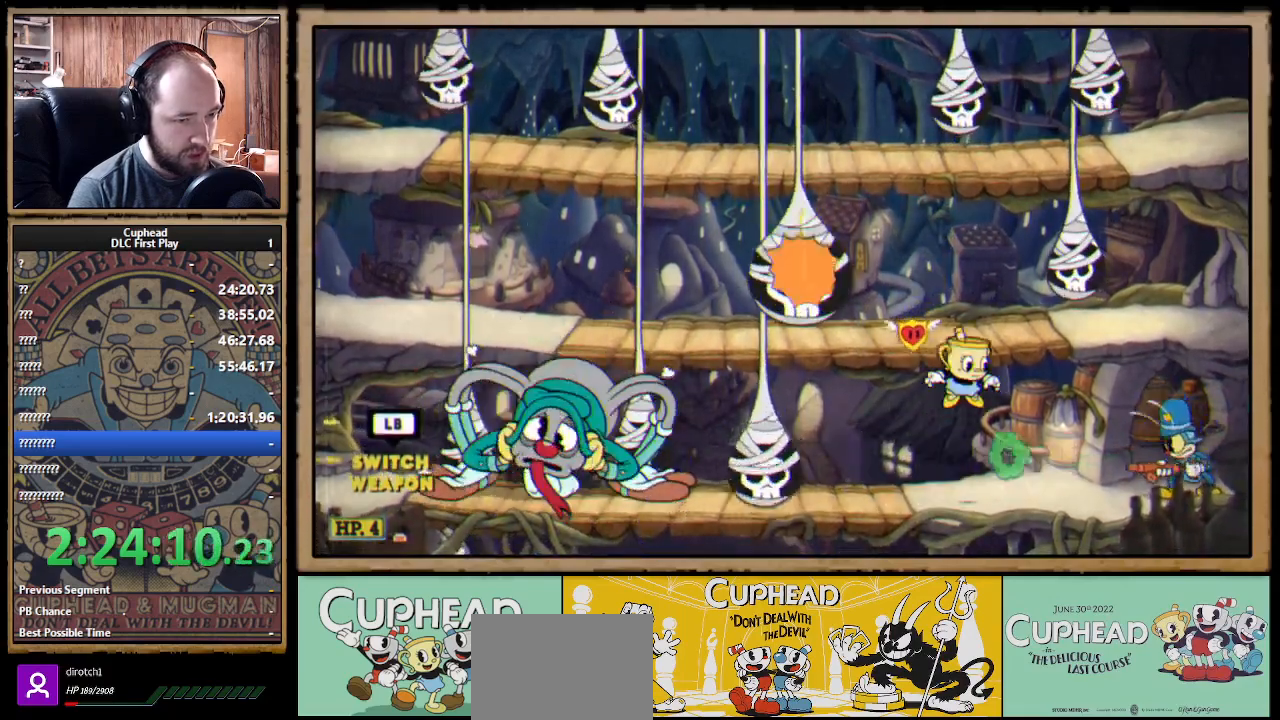
{"buttons": ["X", "R1"], "left_stick": "center", "right_stick": "center", "events": [[17, "A", "down"], [117, "left_stick", "right"], [150, "X", "down"], [183, "left_stick", "left"], [250, "A", "up"], [283, "R1", "down"], [350, "left_stick", "center"]]}
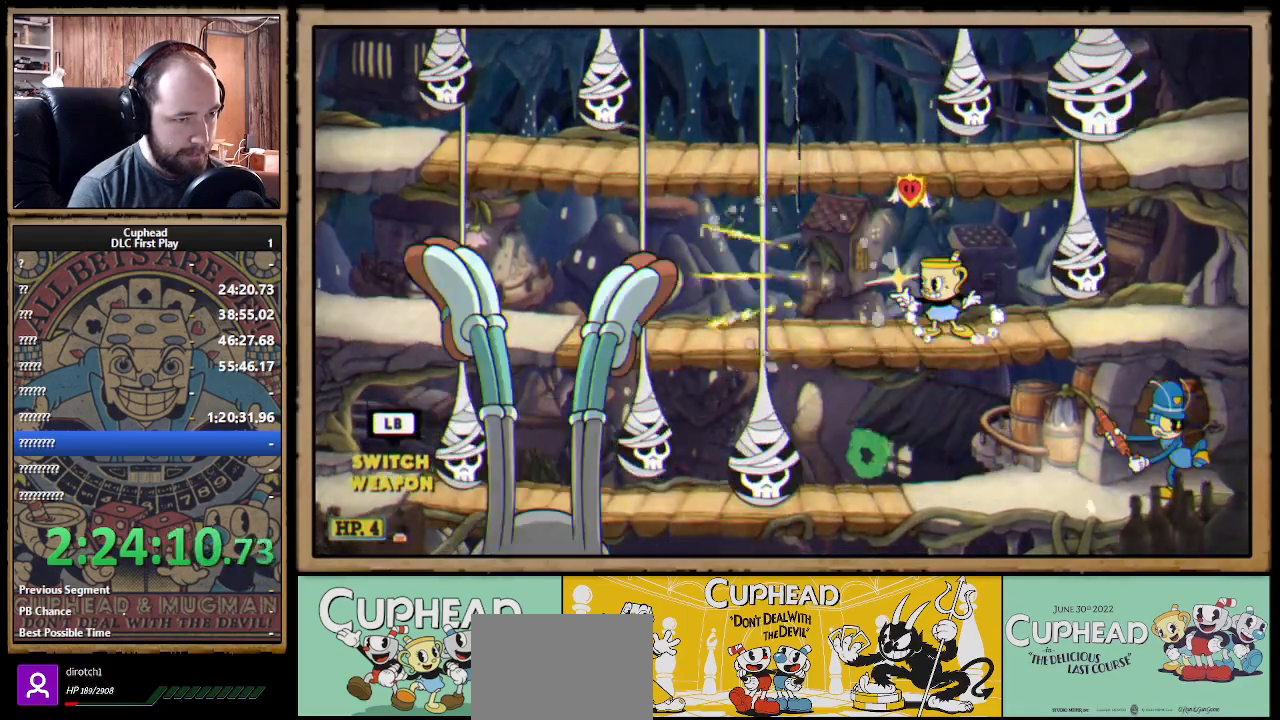
{"buttons": ["X", "R1"], "left_stick": "left", "right_stick": "center", "events": [[267, "left_stick", "left"]]}
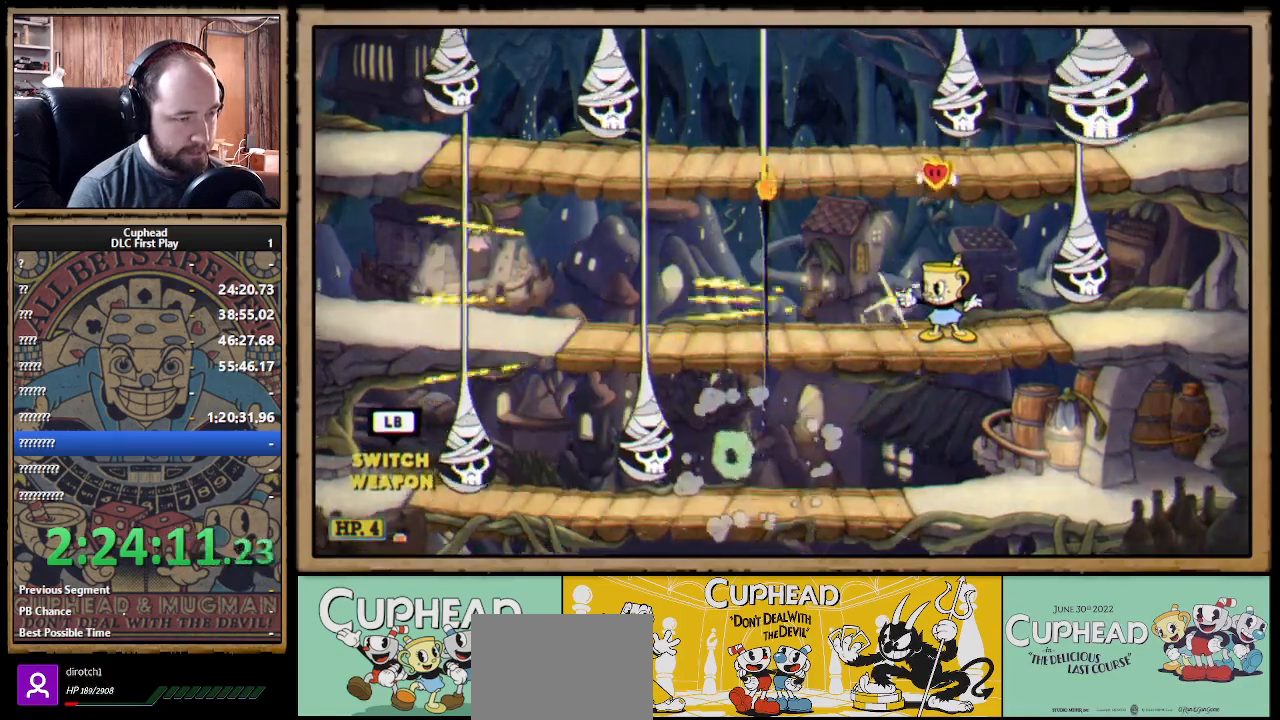
{"buttons": ["X"], "left_stick": "left", "right_stick": "center", "events": [[50, "left_stick", "center"], [117, "left_stick", "left"], [250, "R1", "up"]]}
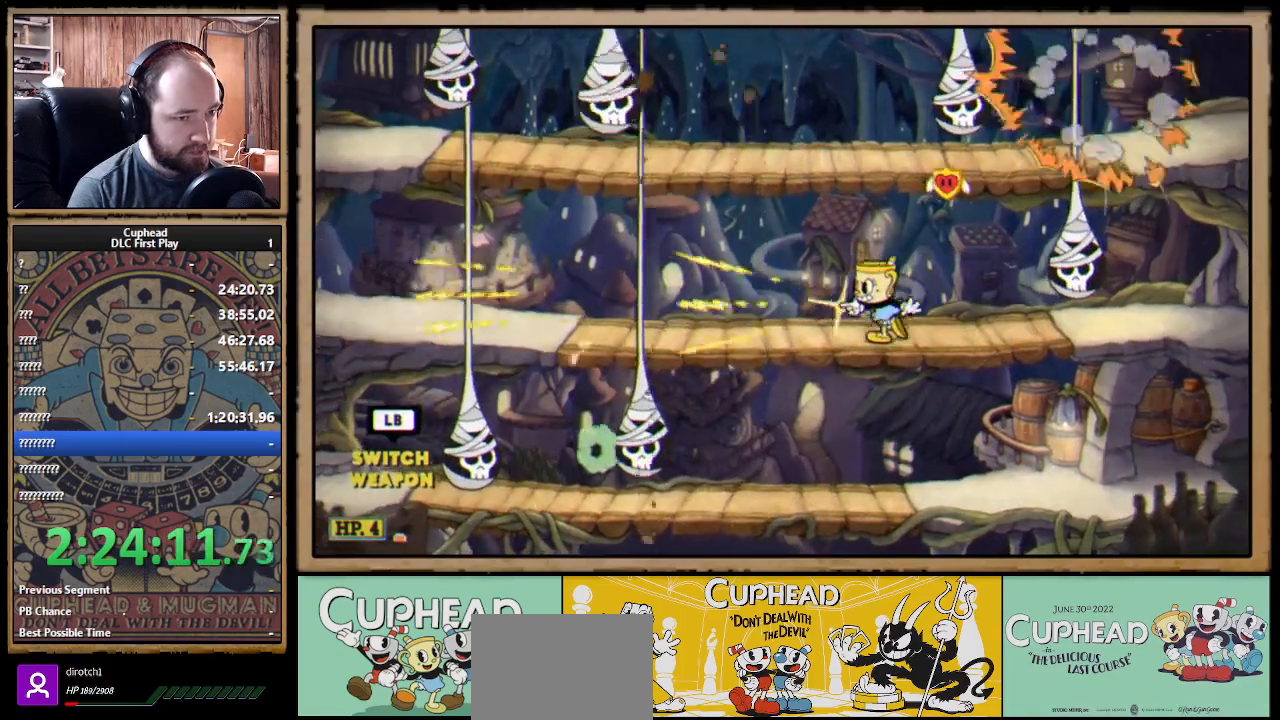
{"buttons": ["X", "R1"], "left_stick": "up-left", "right_stick": "center", "events": [[267, "left_stick", "up-left"], [367, "R1", "down"]]}
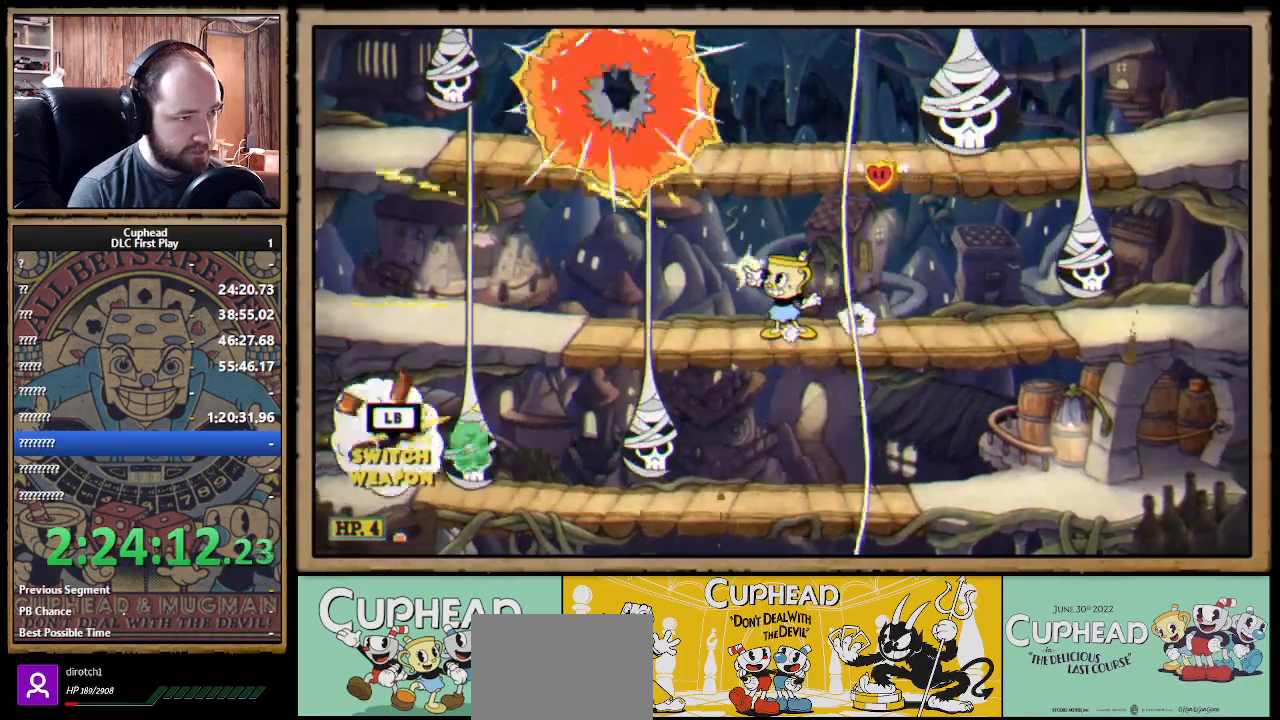
{"buttons": ["X", "R1"], "left_stick": "left", "right_stick": "center", "events": [[133, "left_stick", "down-left"], [417, "left_stick", "left"]]}
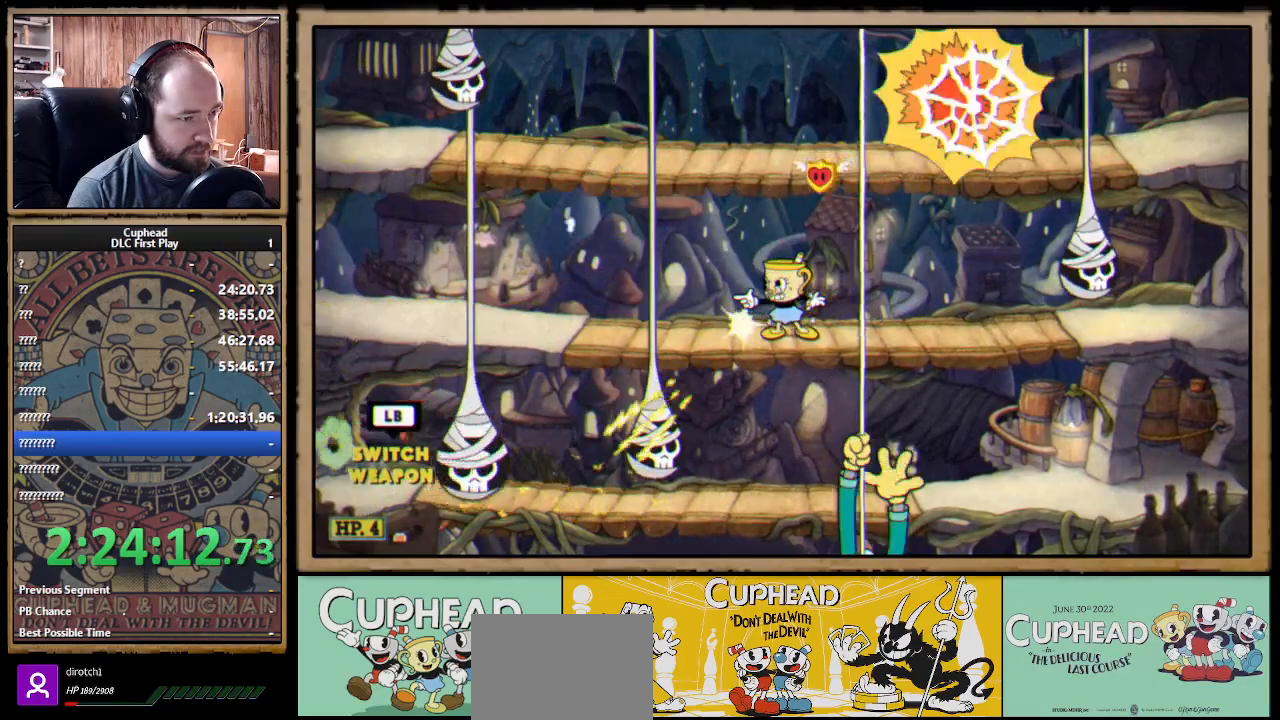
{"buttons": ["X"], "left_stick": "left", "right_stick": "center", "events": [[167, "left_stick", "center"], [267, "R1", "up"], [367, "A", "down"], [417, "left_stick", "left"], [433, "A", "up"]]}
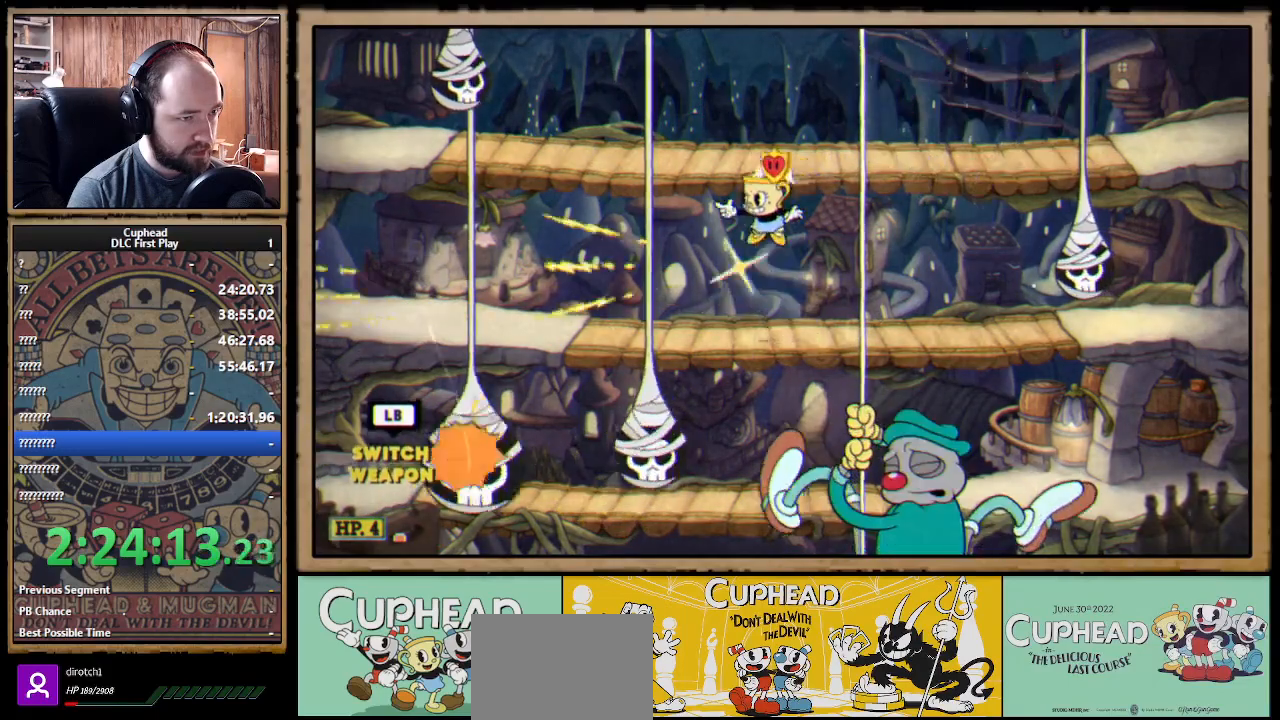
{"buttons": ["X"], "left_stick": "left", "right_stick": "center", "events": [[200, "A", "down"], [233, "left_stick", "center"], [350, "A", "up"], [350, "left_stick", "left"]]}
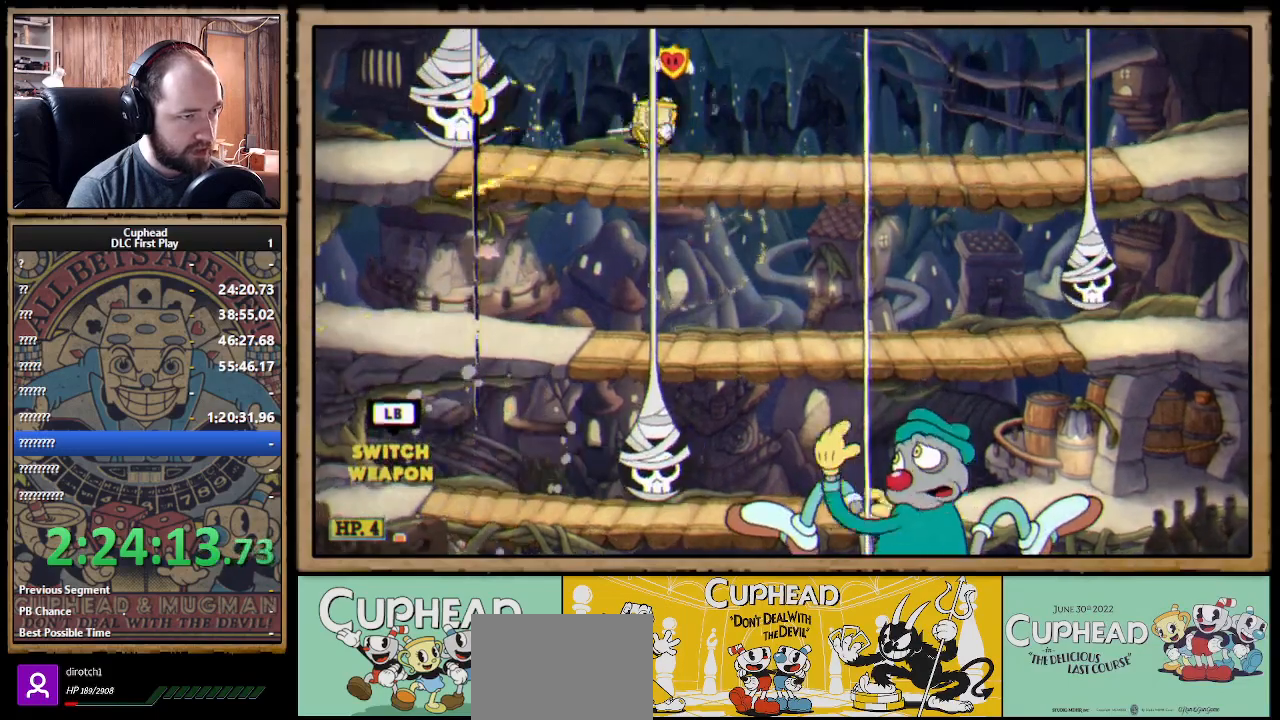
{"buttons": ["X"], "left_stick": "down", "right_stick": "center", "events": [[200, "left_stick", "down"]]}
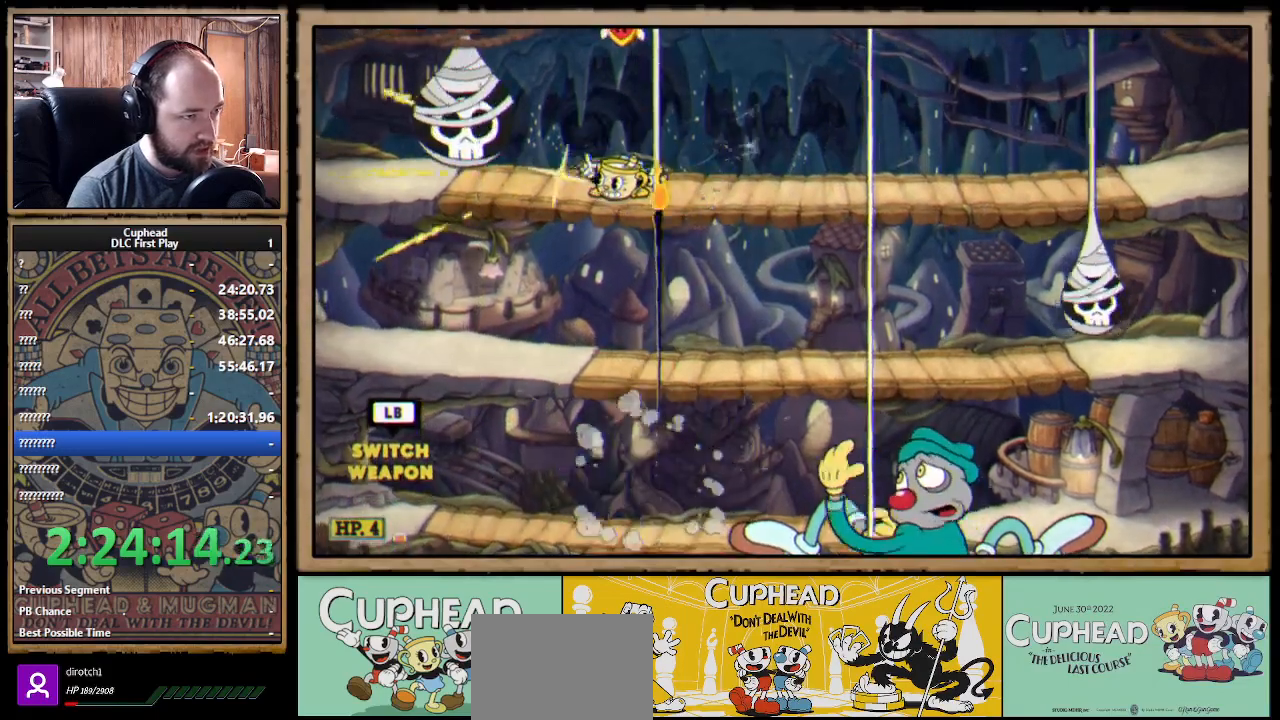
{"buttons": ["X"], "left_stick": "down", "right_stick": "center", "events": [[350, "A", "down"], [450, "A", "up"]]}
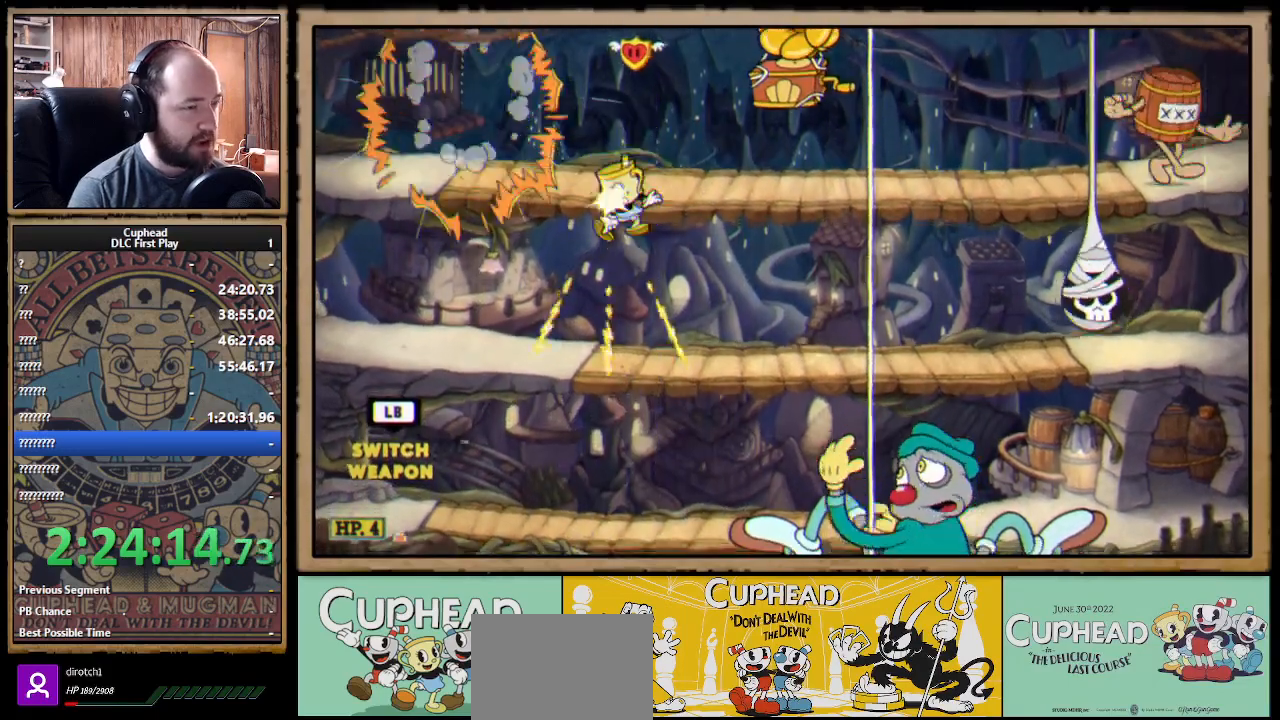
{"buttons": ["X"], "left_stick": "left", "right_stick": "center", "events": [[67, "left_stick", "center"], [117, "left_stick", "left"]]}
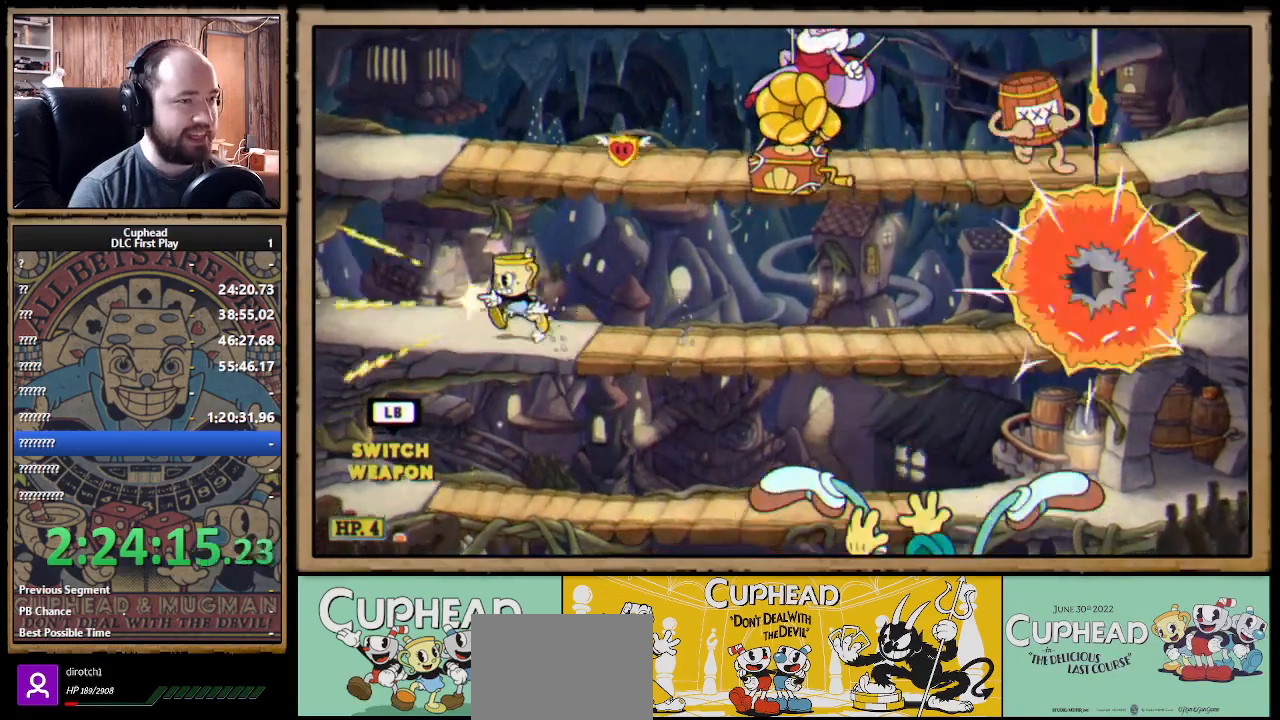
{"buttons": ["X", "R1"], "left_stick": "center", "right_stick": "center", "events": [[50, "left_stick", "center"], [217, "left_stick", "right"], [300, "R1", "down"], [333, "left_stick", "center"]]}
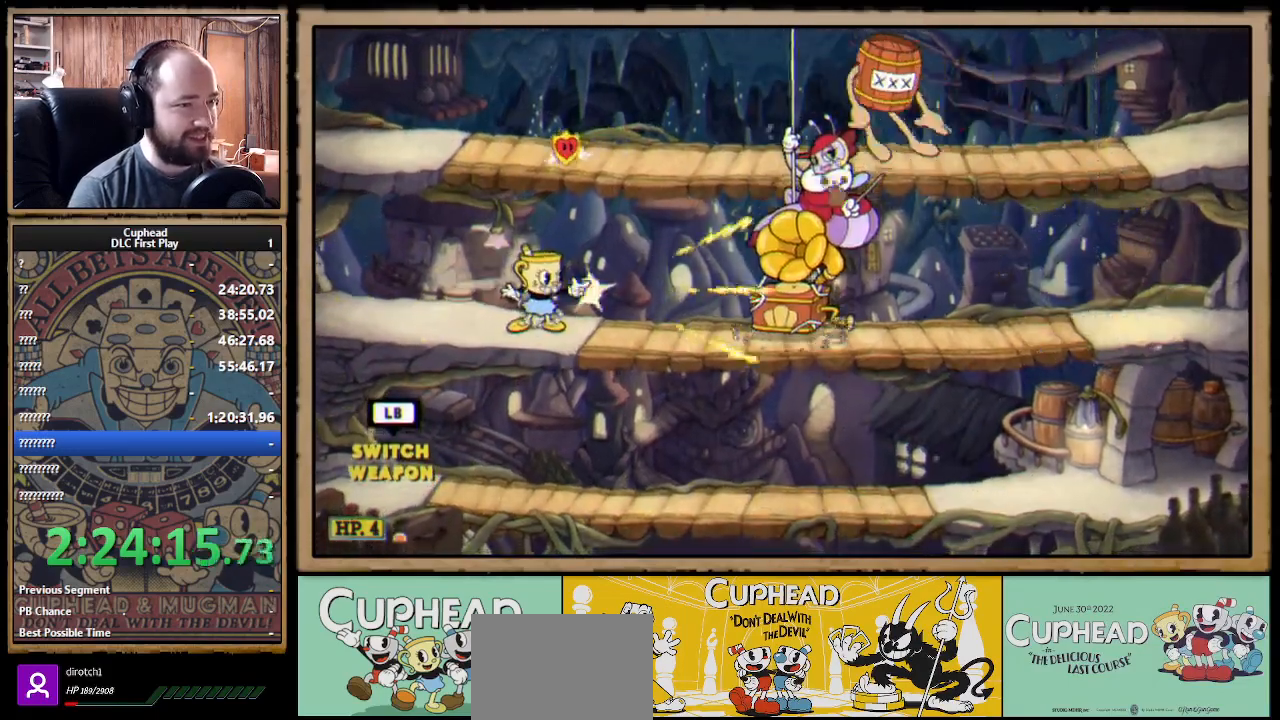
{"buttons": ["X", "R1"], "left_stick": "center", "right_stick": "center", "events": []}
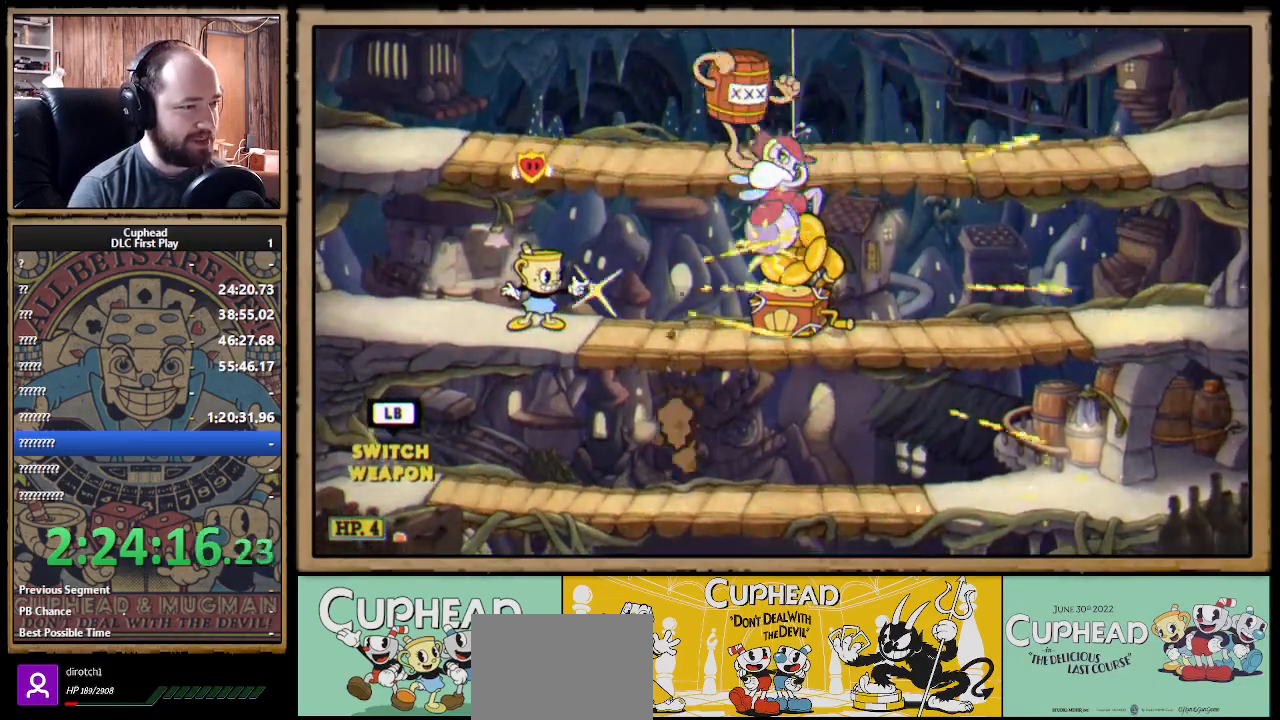
{"buttons": ["X", "R1"], "left_stick": "center", "right_stick": "center", "events": []}
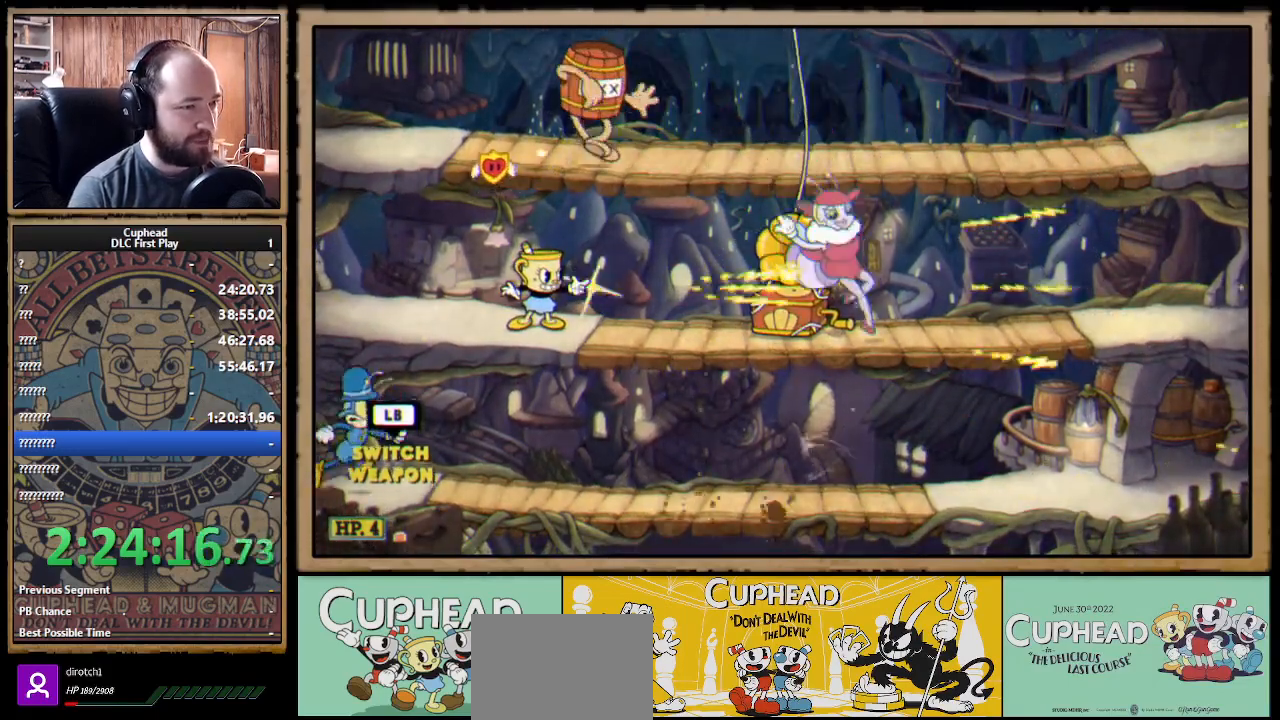
{"buttons": ["X", "R1"], "left_stick": "center", "right_stick": "center", "events": []}
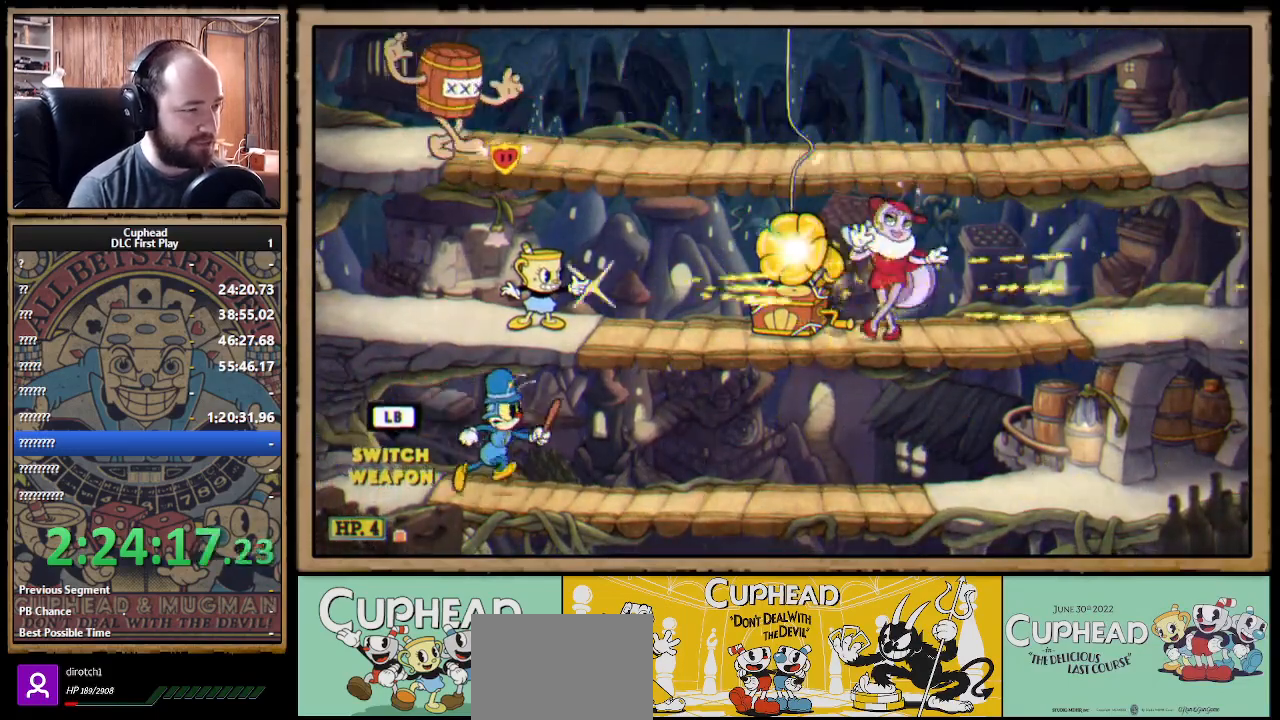
{"buttons": ["X", "R1"], "left_stick": "center", "right_stick": "center", "events": []}
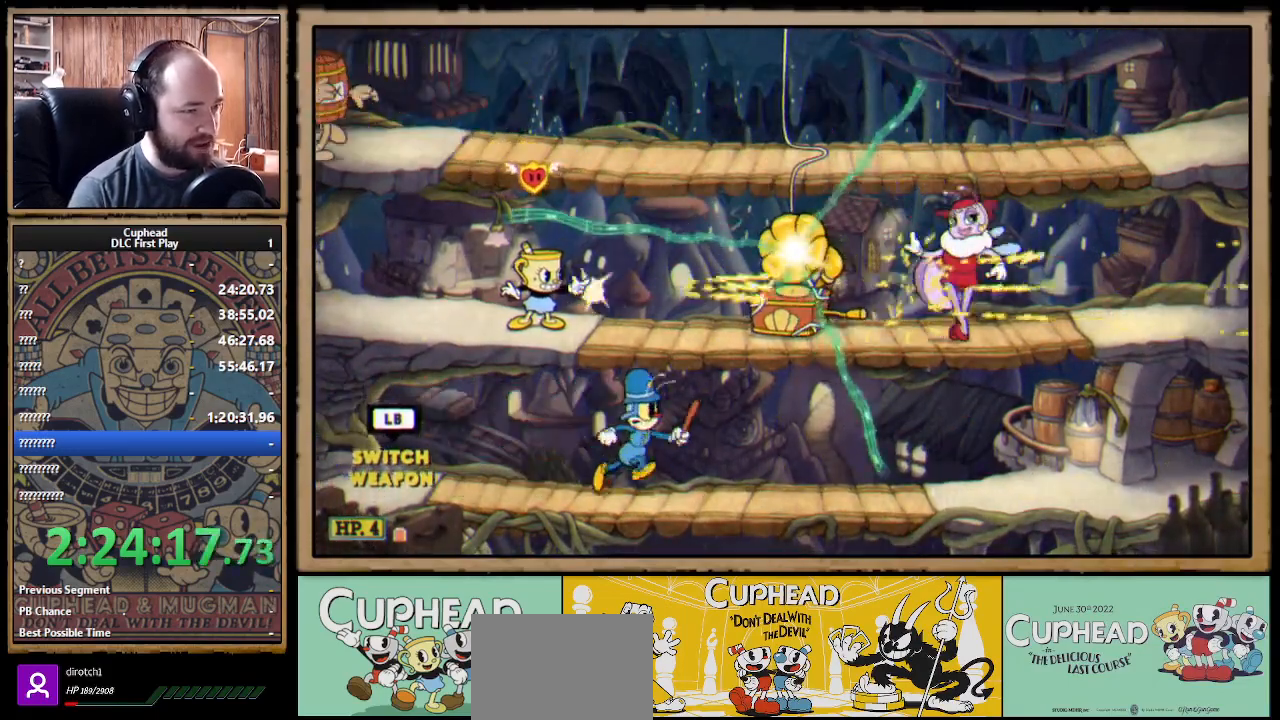
{"buttons": ["X", "R1"], "left_stick": "center", "right_stick": "center", "events": []}
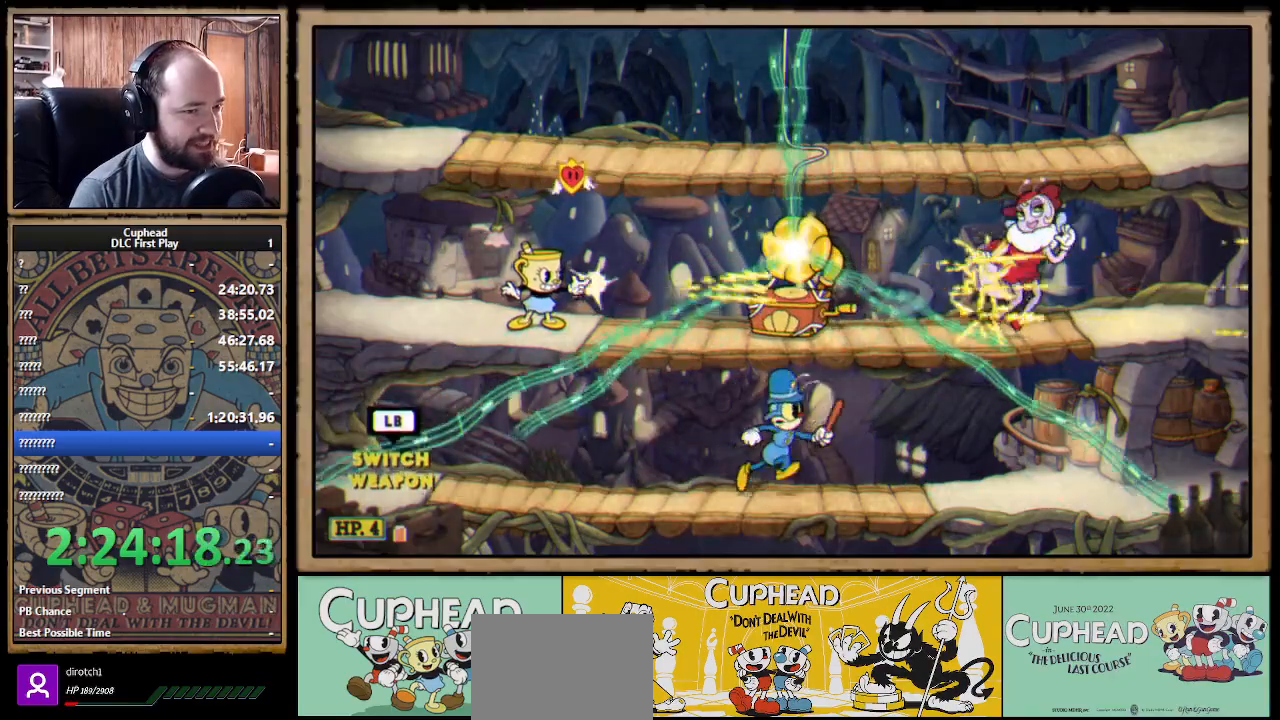
{"buttons": ["X", "R1"], "left_stick": "center", "right_stick": "center", "events": []}
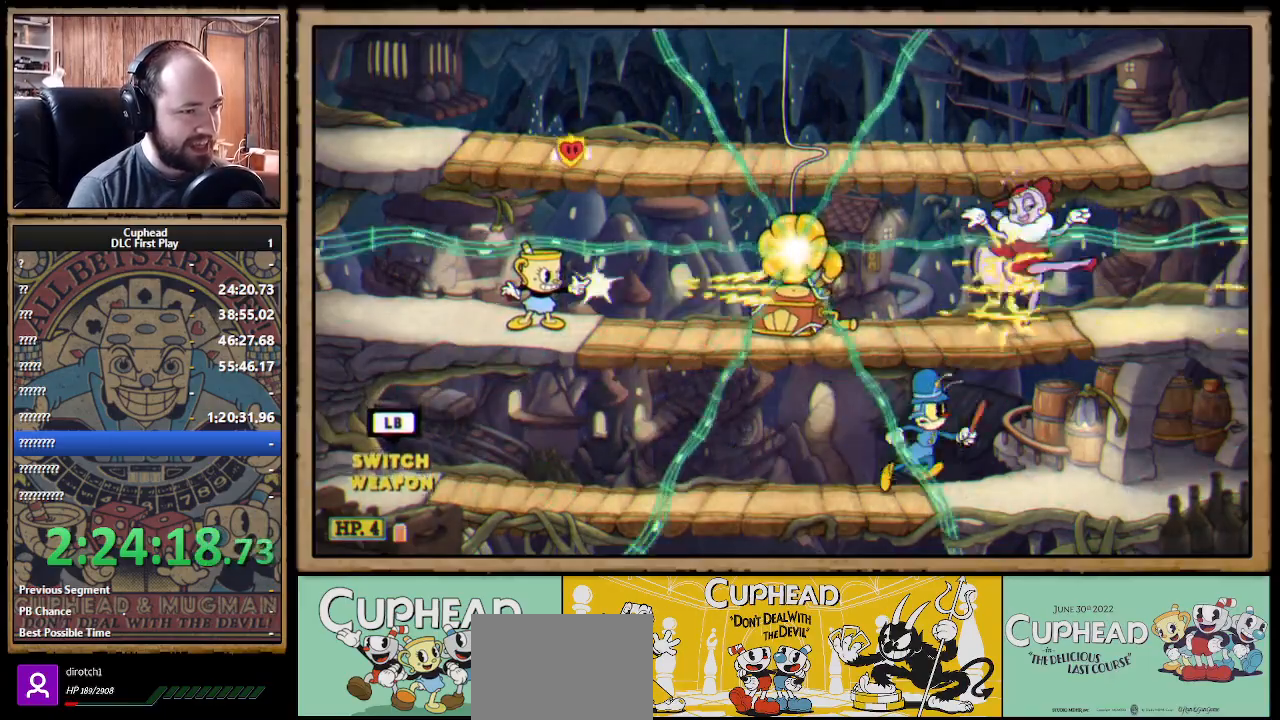
{"buttons": ["X", "R1"], "left_stick": "center", "right_stick": "center", "events": []}
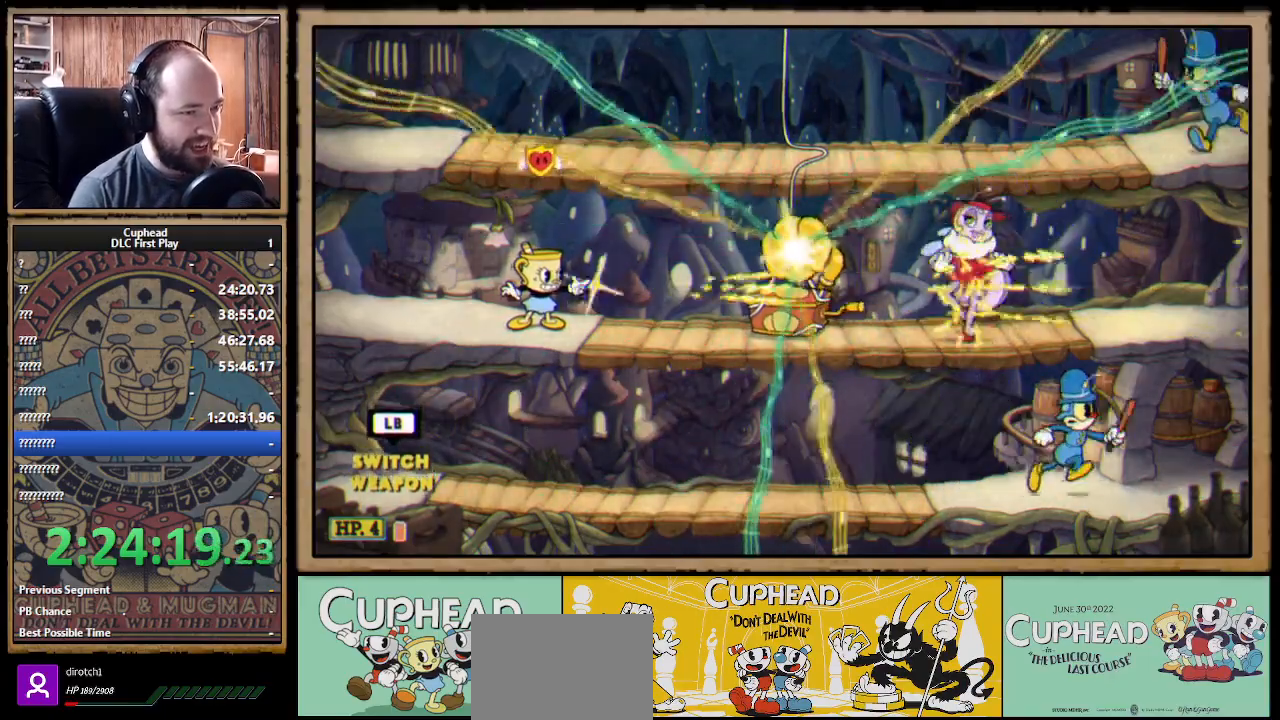
{"buttons": ["X", "R1"], "left_stick": "center", "right_stick": "center", "events": []}
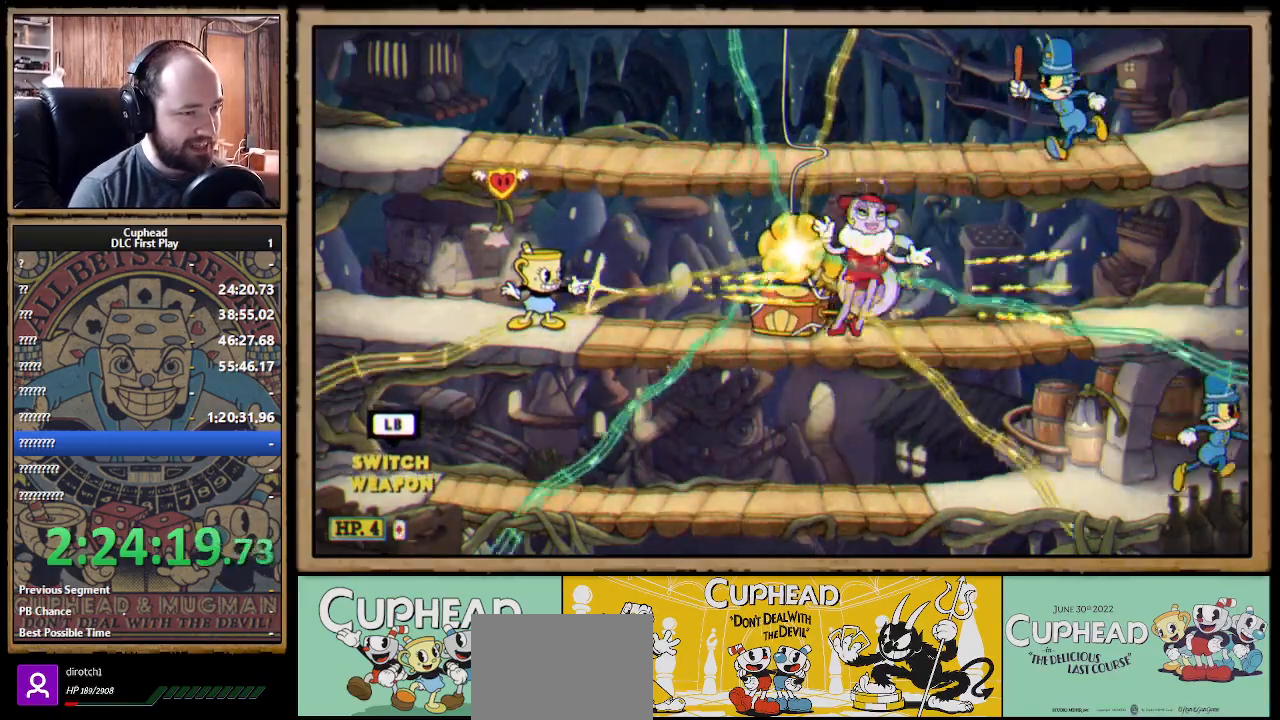
{"buttons": ["X", "R1"], "left_stick": "down", "right_stick": "center", "events": [[500, "left_stick", "down"]]}
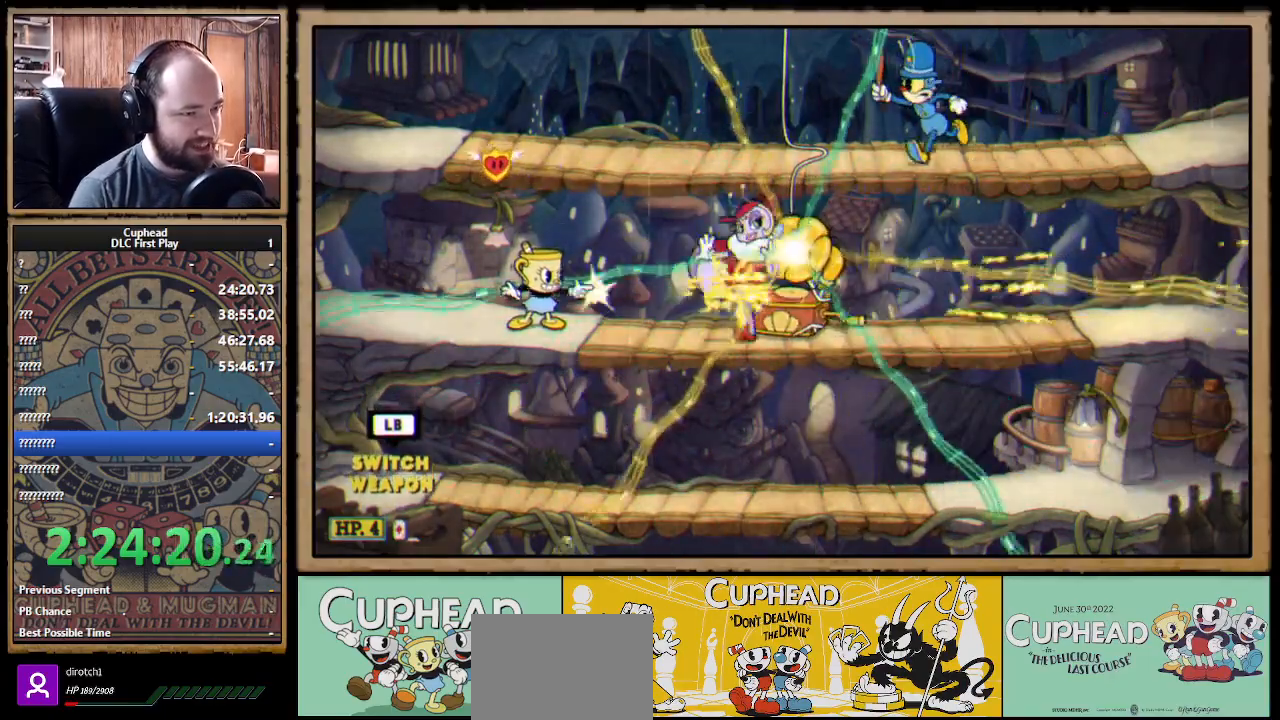
{"buttons": ["X"], "left_stick": "down-right", "right_stick": "center", "events": [[100, "A", "down"], [117, "R1", "up"], [200, "A", "up"], [250, "left_stick", "down-right"]]}
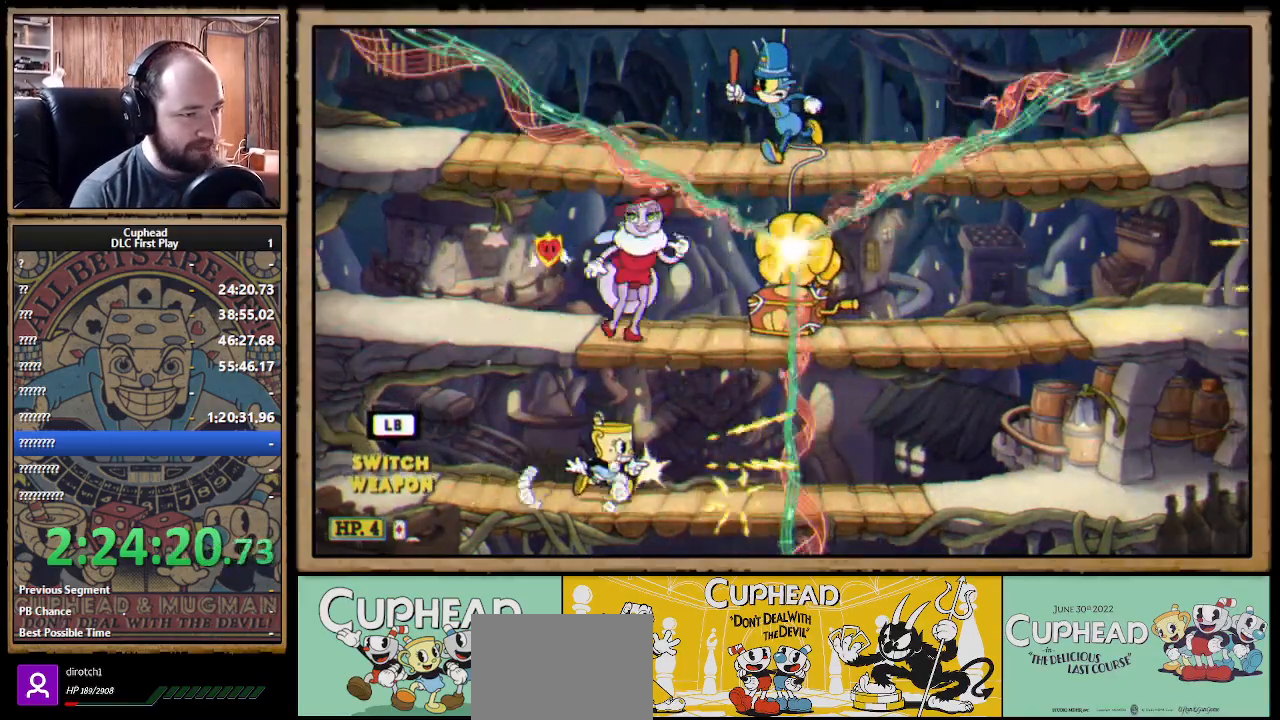
{"buttons": ["X"], "left_stick": "right", "right_stick": "center", "events": [[33, "B", "down"], [117, "B", "up"], [333, "left_stick", "center"], [383, "left_stick", "right"]]}
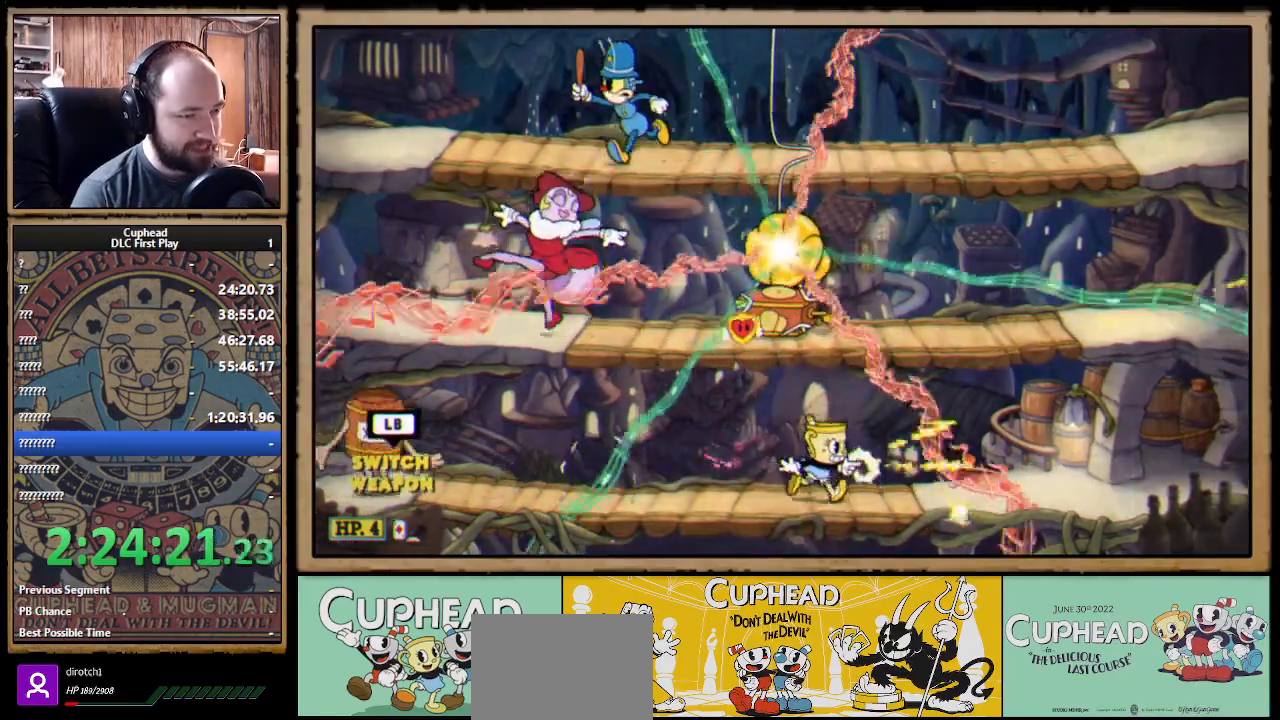
{"buttons": ["X"], "left_stick": "right", "right_stick": "center", "events": []}
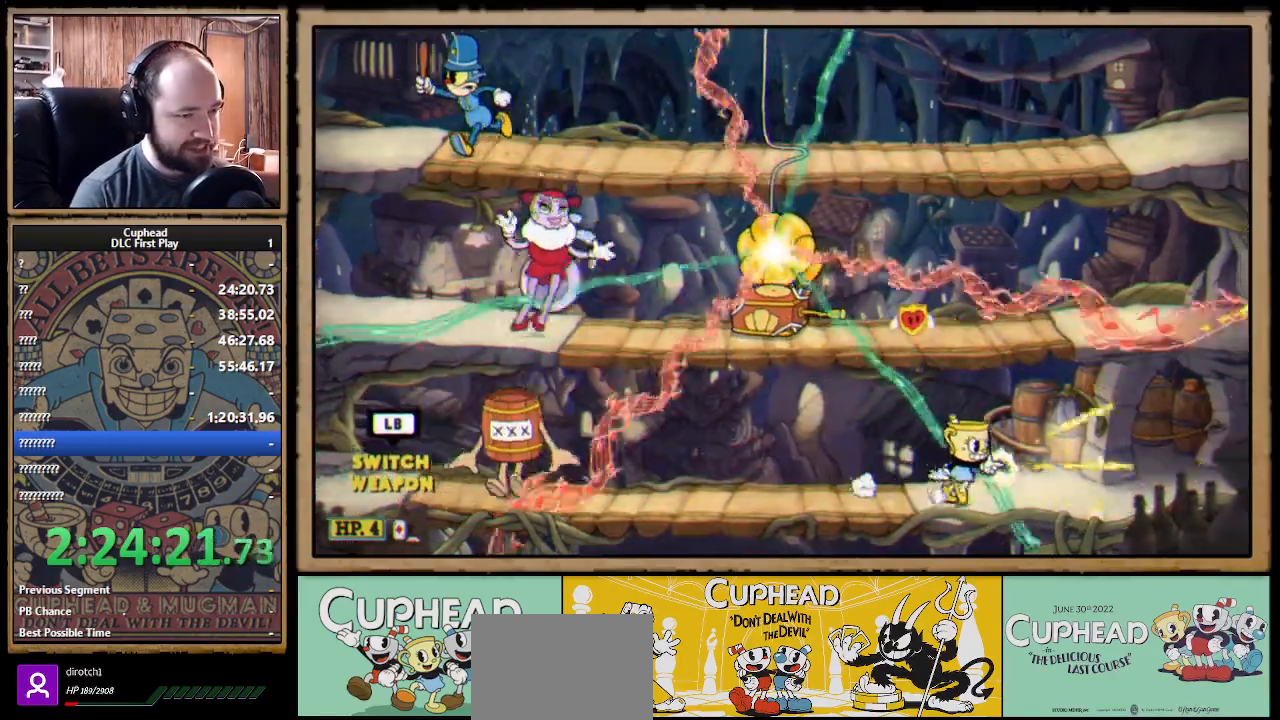
{"buttons": ["A", "X"], "left_stick": "right", "right_stick": "center", "events": [[67, "left_stick", "left"], [117, "A", "down"], [167, "left_stick", "center"], [200, "A", "up"], [333, "left_stick", "right"], [467, "A", "down"]]}
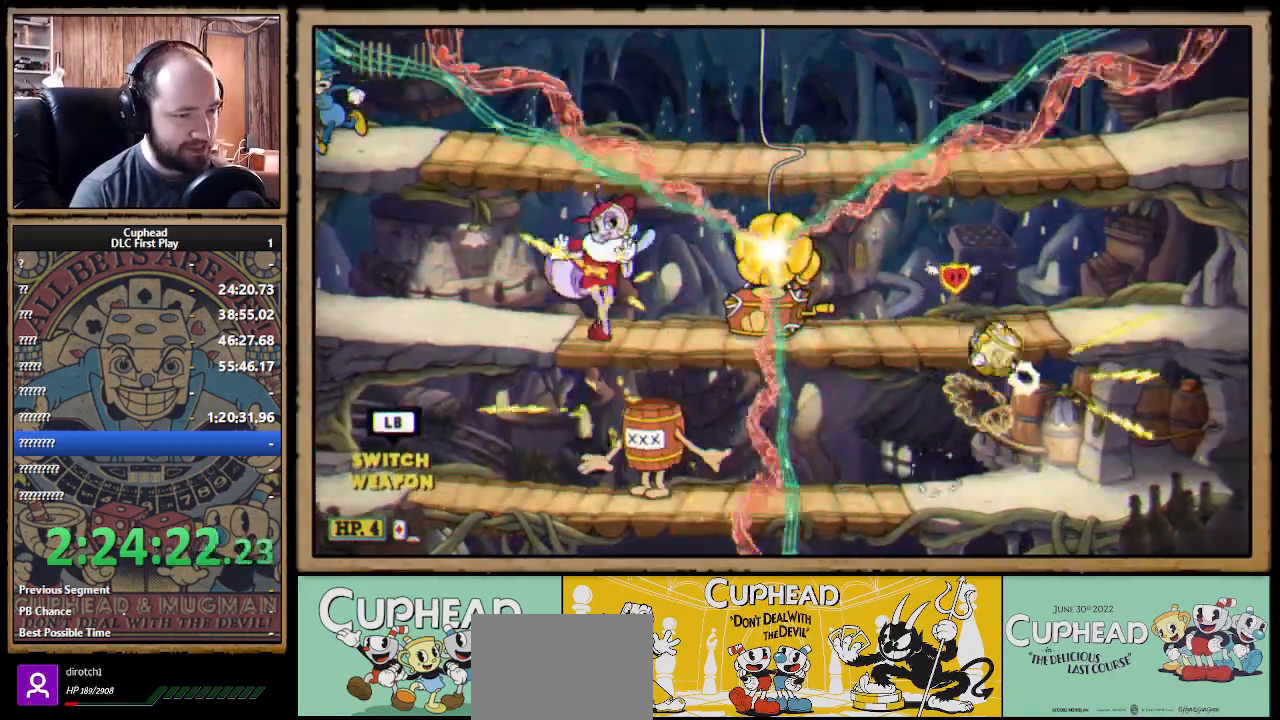
{"buttons": ["X", "R1"], "left_stick": "center", "right_stick": "center", "events": [[50, "A", "up"], [267, "R1", "down"], [317, "left_stick", "left"], [467, "left_stick", "center"]]}
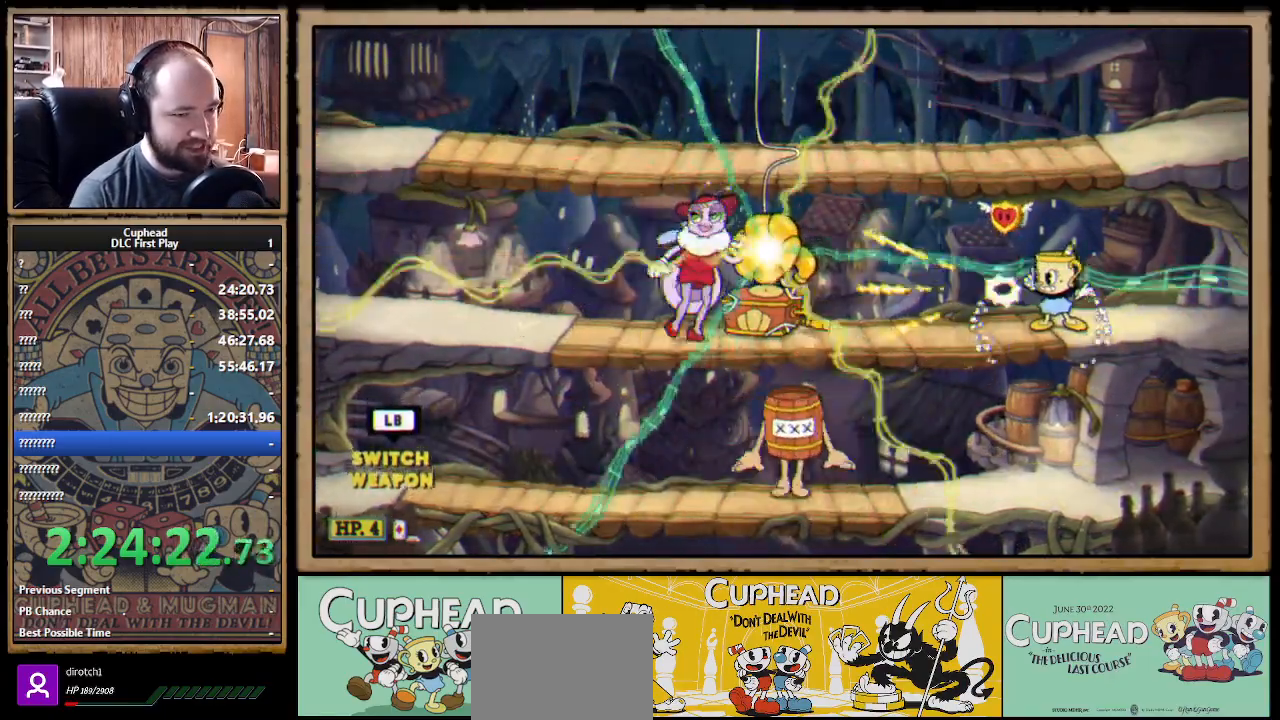
{"buttons": ["A", "X"], "left_stick": "left", "right_stick": "center", "events": [[333, "A", "down"], [333, "R1", "up"], [433, "A", "up"], [467, "left_stick", "left"], [500, "A", "down"]]}
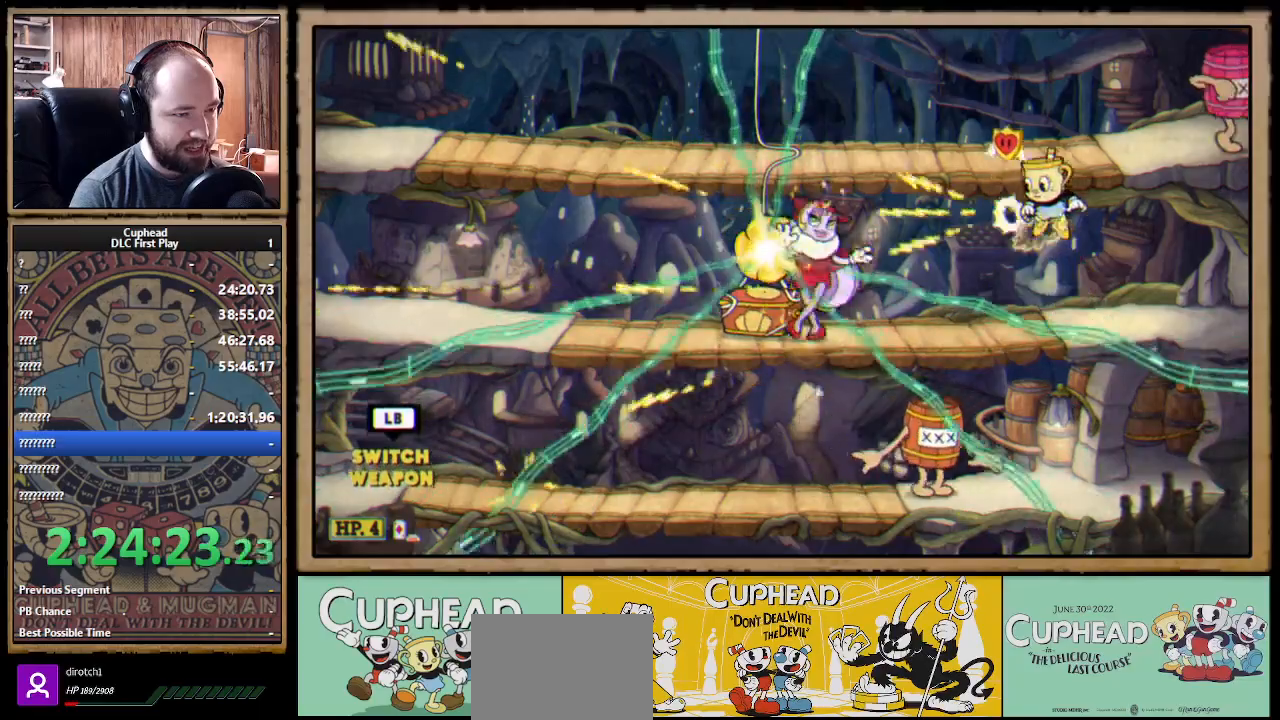
{"buttons": ["X"], "left_stick": "left", "right_stick": "center", "events": [[183, "B", "down"], [283, "B", "up"], [300, "A", "up"]]}